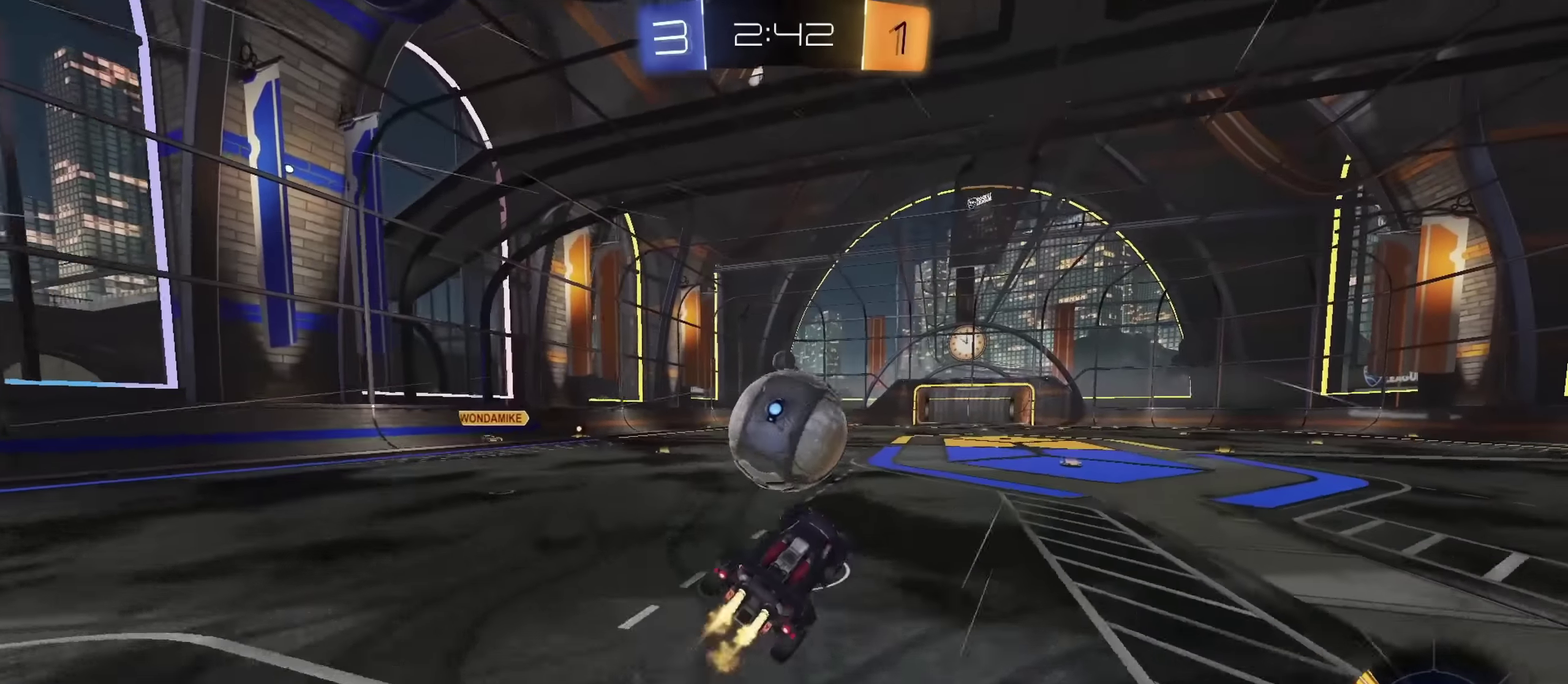
Gameplay with a controller (PlayStation layout); each line is a JSON object with the inputs held at the frame after it (dt_ms = milliseconds from this image to that frame). "events" lists button and stick changes between this image and that frame as [ms after this image, input, new state], when the widget could be followed in between. Not read: L2 R1.
{"dt_ms": 500, "buttons": [], "left_stick": "down", "right_stick": "center", "events": [[50, "left_stick", "right"], [133, "CROSS", "down"], [133, "left_stick", "up"], [150, "CIRCLE", "up"], [217, "CROSS", "up"], [217, "R2", "up"], [217, "left_stick", "left"], [267, "left_stick", "down"]]}
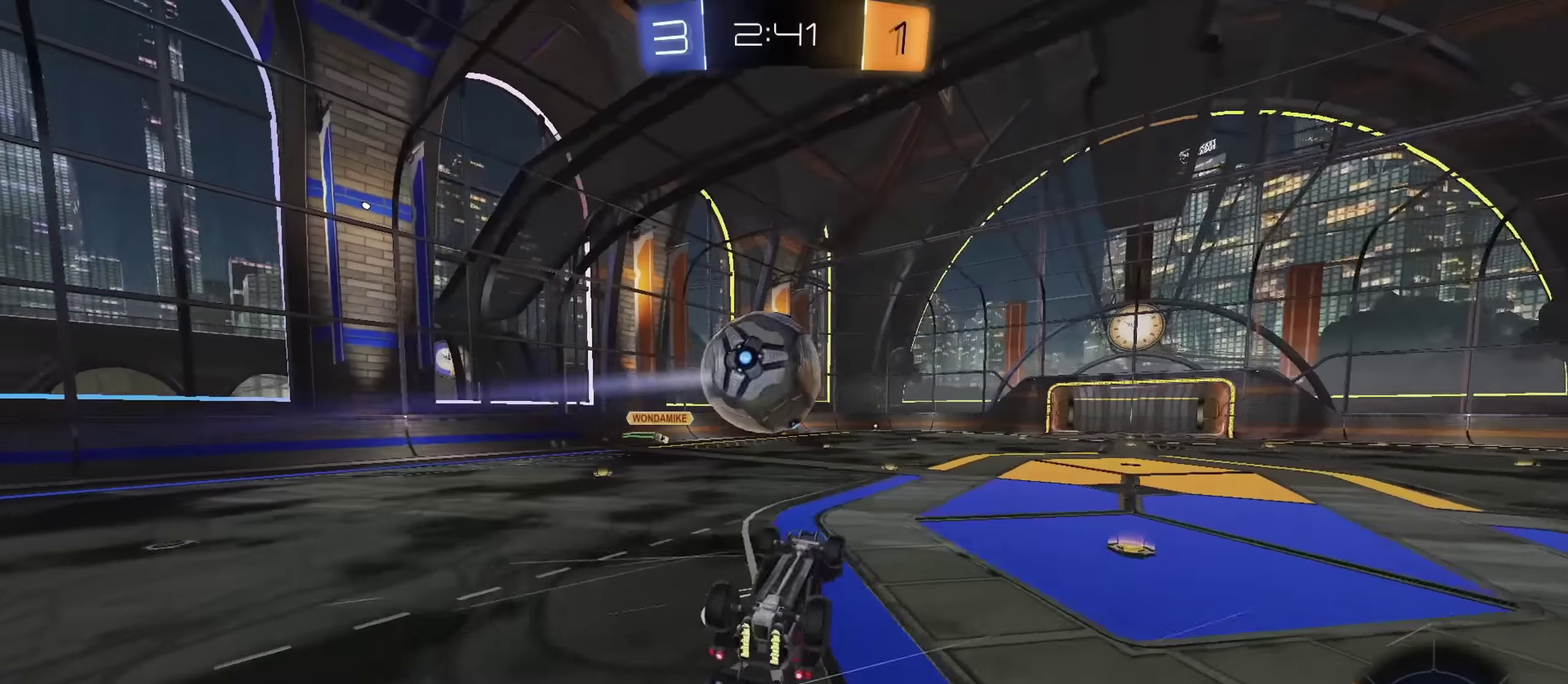
{"dt_ms": 501, "buttons": ["R2"], "left_stick": "center", "right_stick": "center", "events": [[184, "R2", "down"], [267, "CIRCLE", "down"], [300, "left_stick", "down-right"], [451, "CIRCLE", "up"], [467, "left_stick", "center"]]}
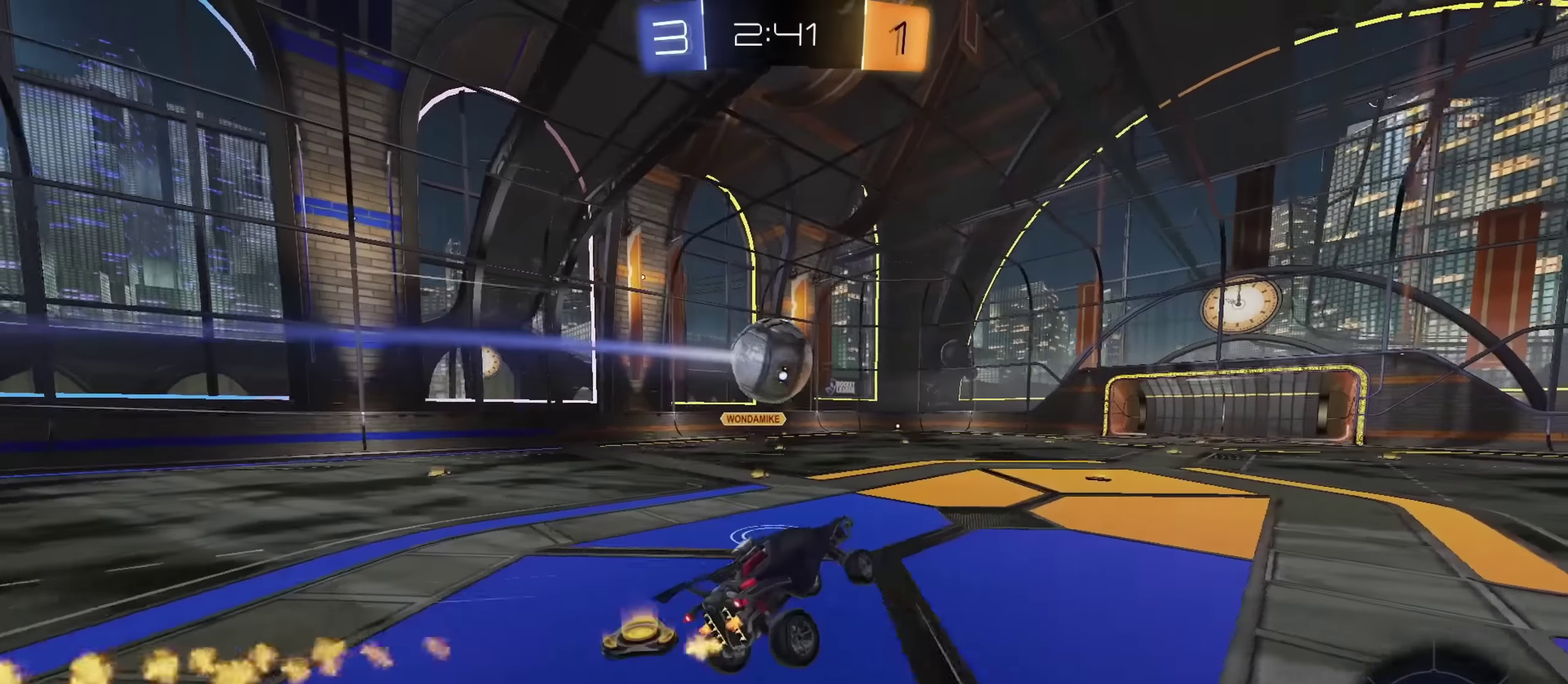
{"dt_ms": 300, "buttons": ["R2"], "left_stick": "center", "right_stick": "center", "events": [[200, "left_stick", "up-right"], [217, "L1", "down"], [267, "left_stick", "center"], [283, "L1", "up"]]}
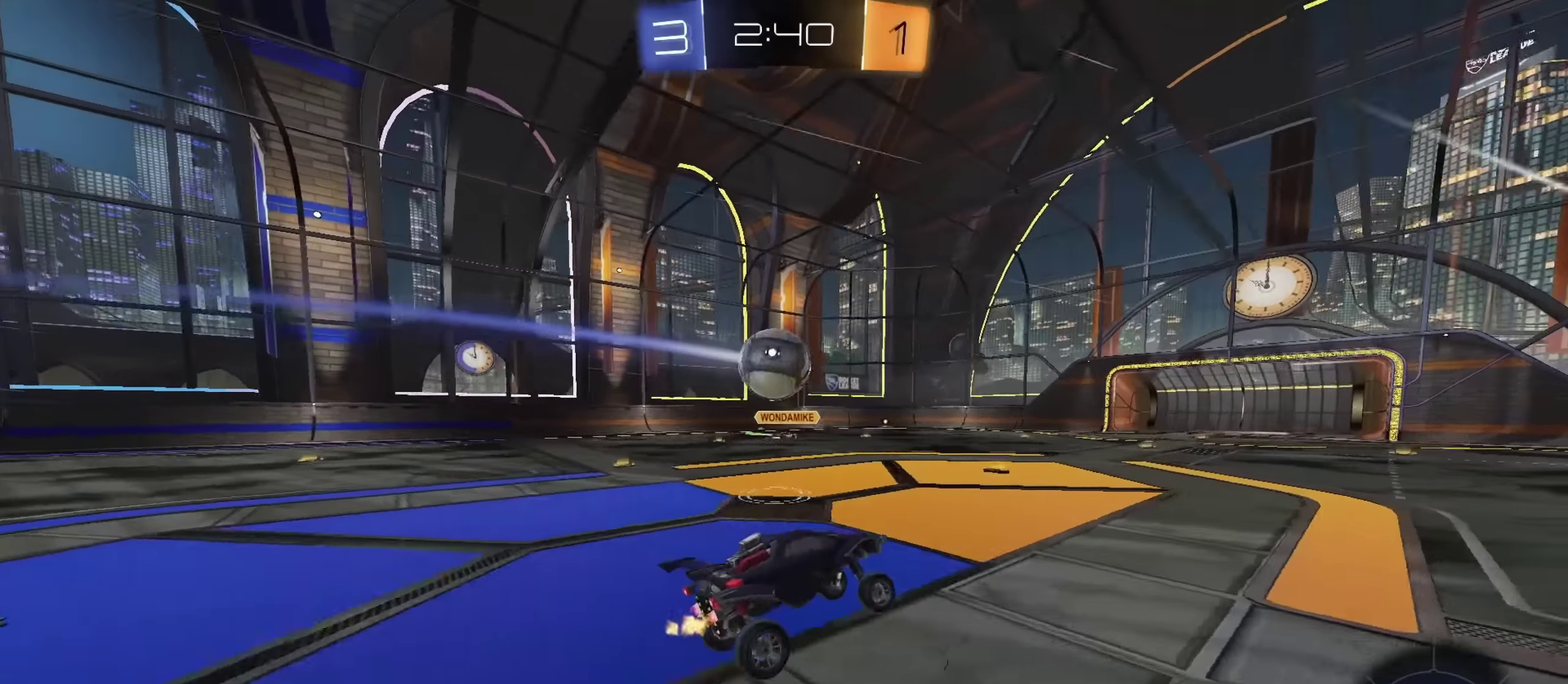
{"dt_ms": 801, "buttons": ["R2"], "left_stick": "right", "right_stick": "center", "events": [[217, "left_stick", "up-left"], [350, "CIRCLE", "down"], [417, "left_stick", "right"], [534, "CIRCLE", "up"]]}
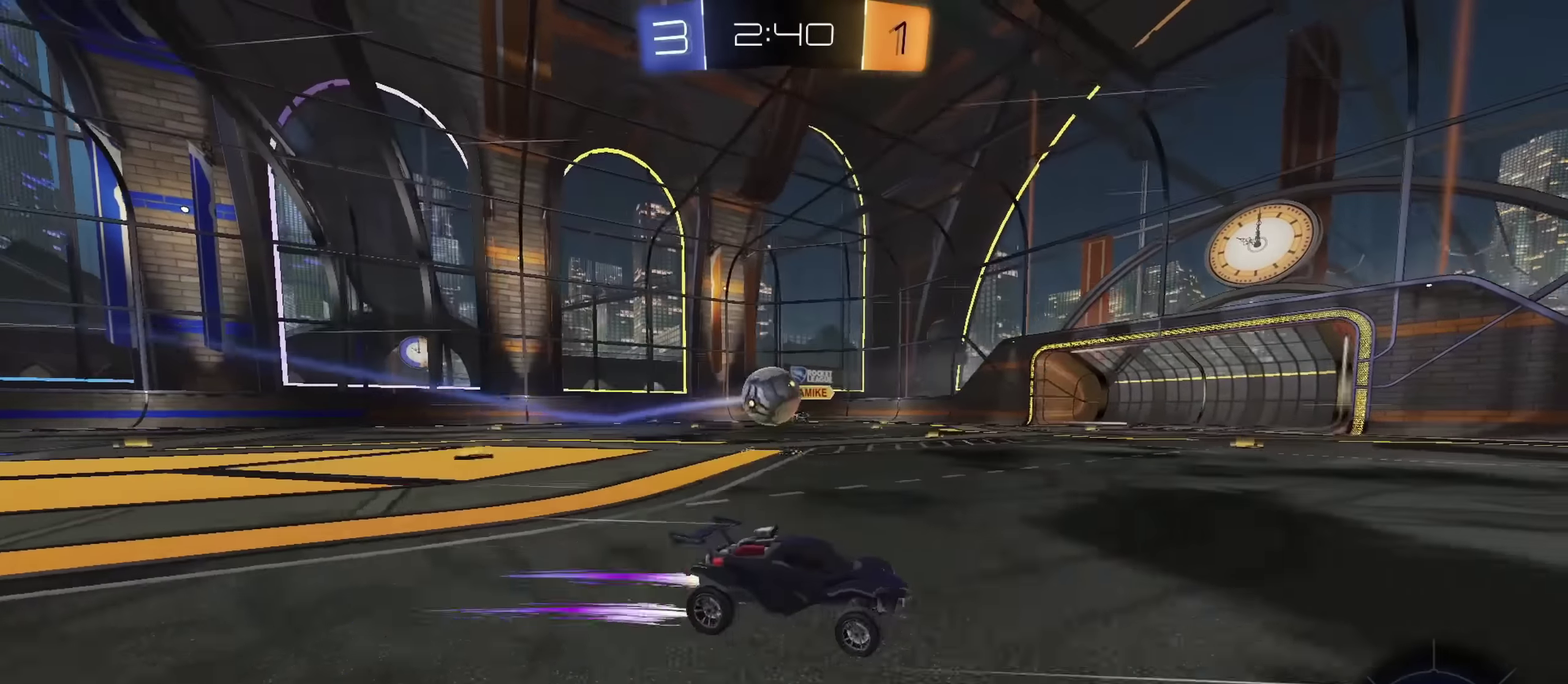
{"dt_ms": 400, "buttons": ["R2"], "left_stick": "center", "right_stick": "center", "events": [[100, "CIRCLE", "down"], [267, "CIRCLE", "up"], [383, "left_stick", "center"]]}
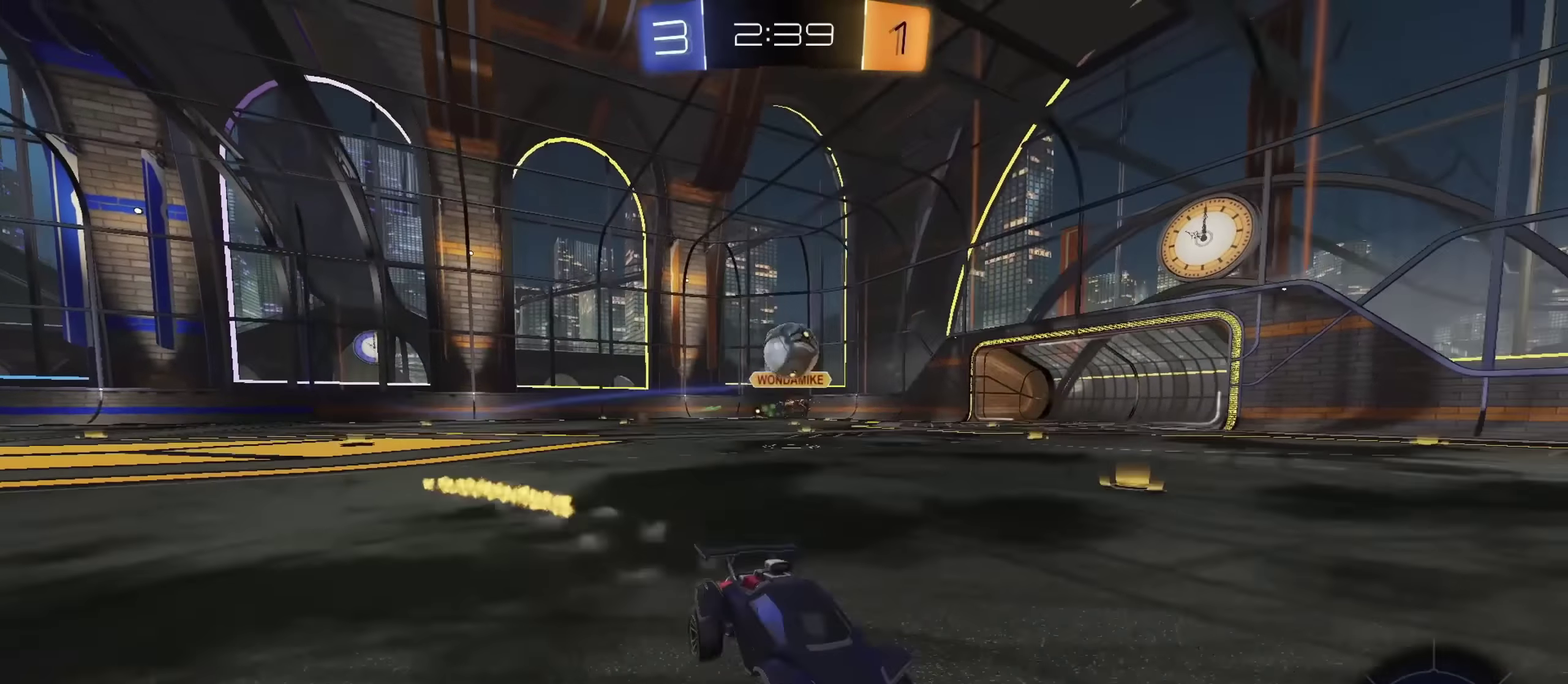
{"dt_ms": 300, "buttons": ["R2"], "left_stick": "up-left", "right_stick": "center"}
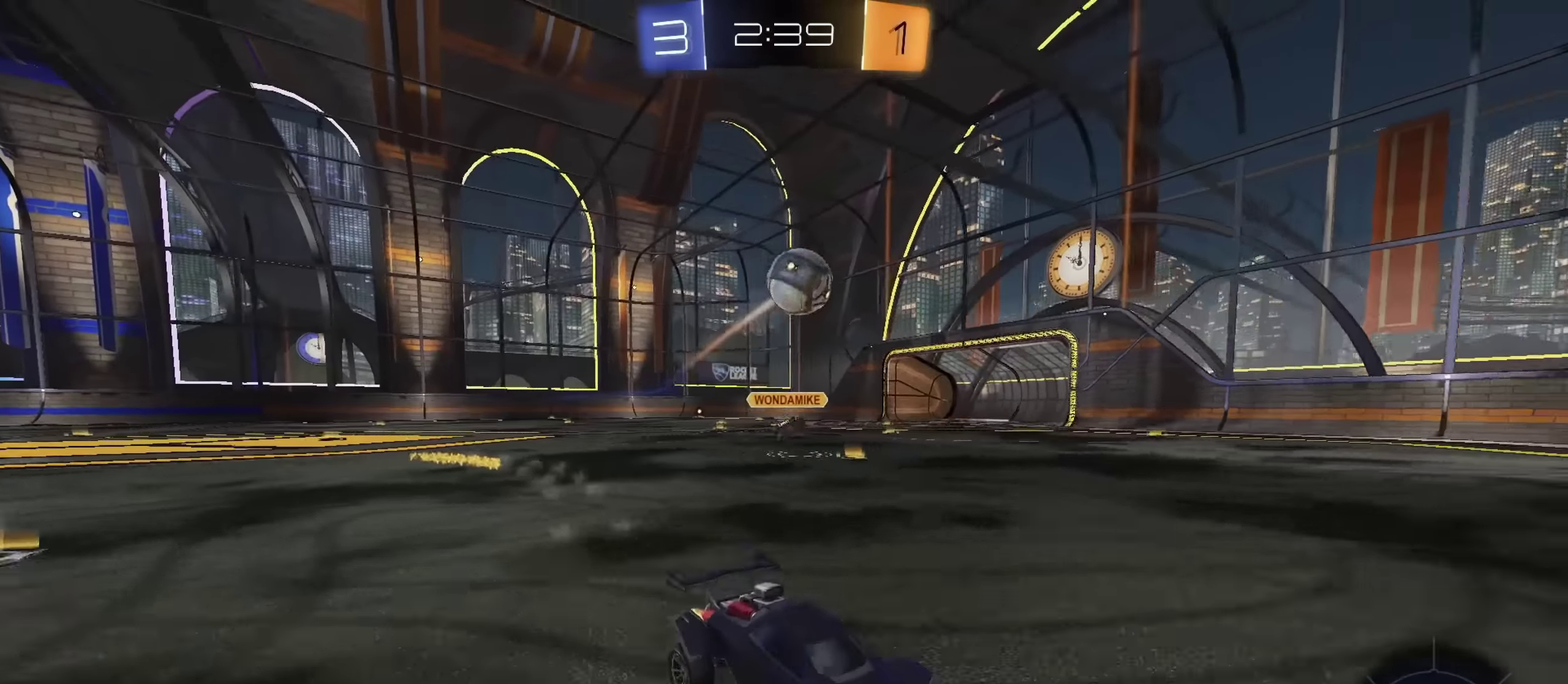
{"dt_ms": 801, "buttons": ["R2"], "left_stick": "left", "right_stick": "center", "events": [[234, "R2", "up"], [234, "left_stick", "left"], [301, "TRIANGLE", "down"], [418, "TRIANGLE", "up"], [618, "R2", "down"]]}
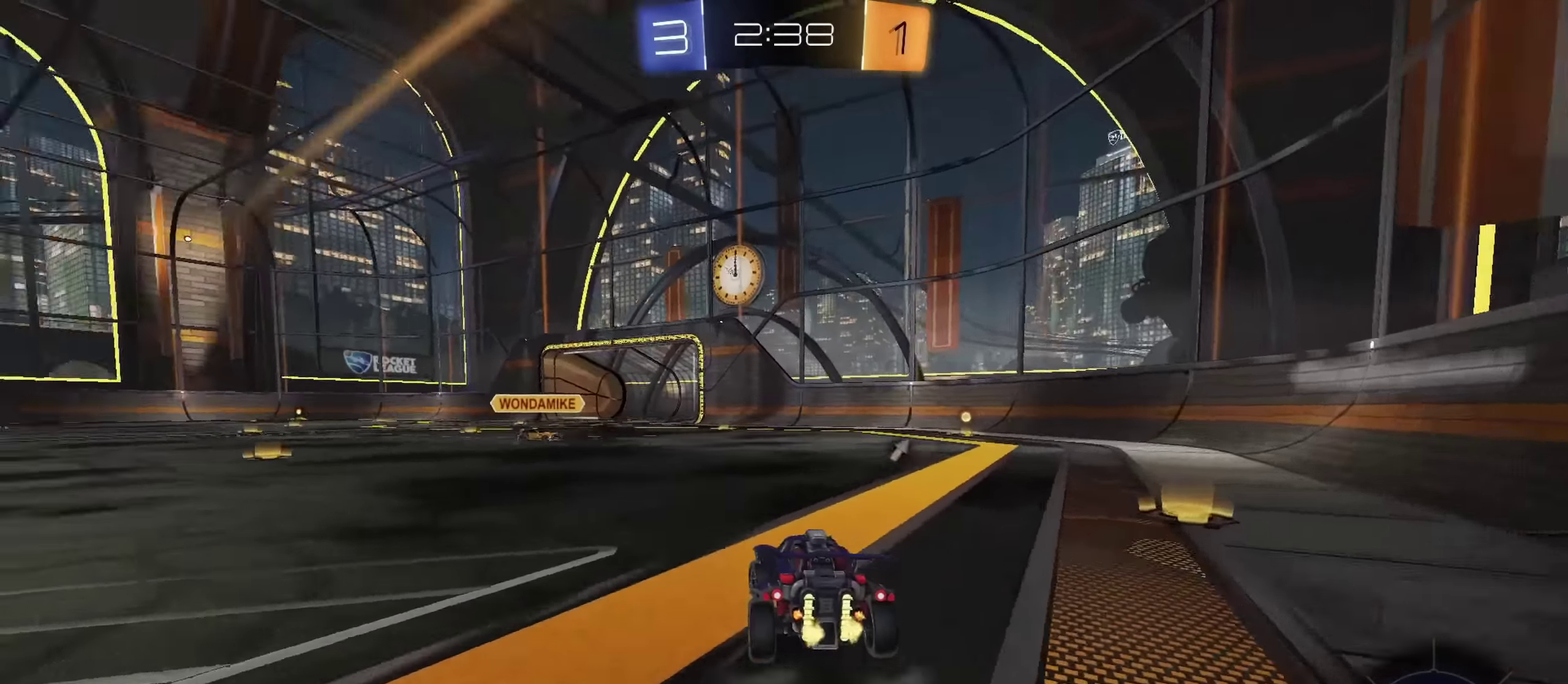
{"dt_ms": 400, "buttons": ["R2"], "left_stick": "left", "right_stick": "center", "events": [[117, "TRIANGLE", "down"], [250, "TRIANGLE", "up"]]}
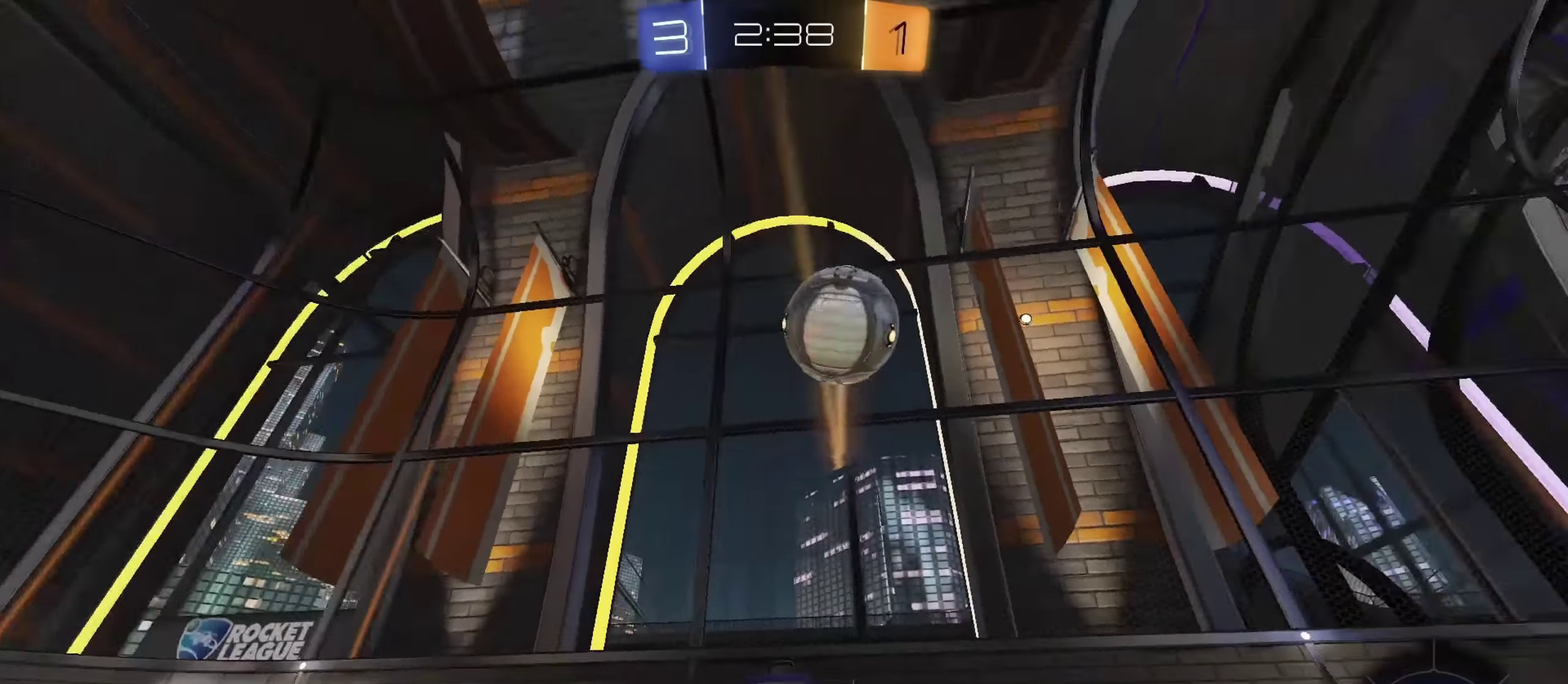
{"dt_ms": 401, "buttons": ["CROSS", "L1", "R2"], "left_stick": "up", "right_stick": "center", "events": [[50, "CIRCLE", "down"], [367, "left_stick", "up"], [384, "CROSS", "down"], [384, "L1", "down"], [401, "CIRCLE", "up"]]}
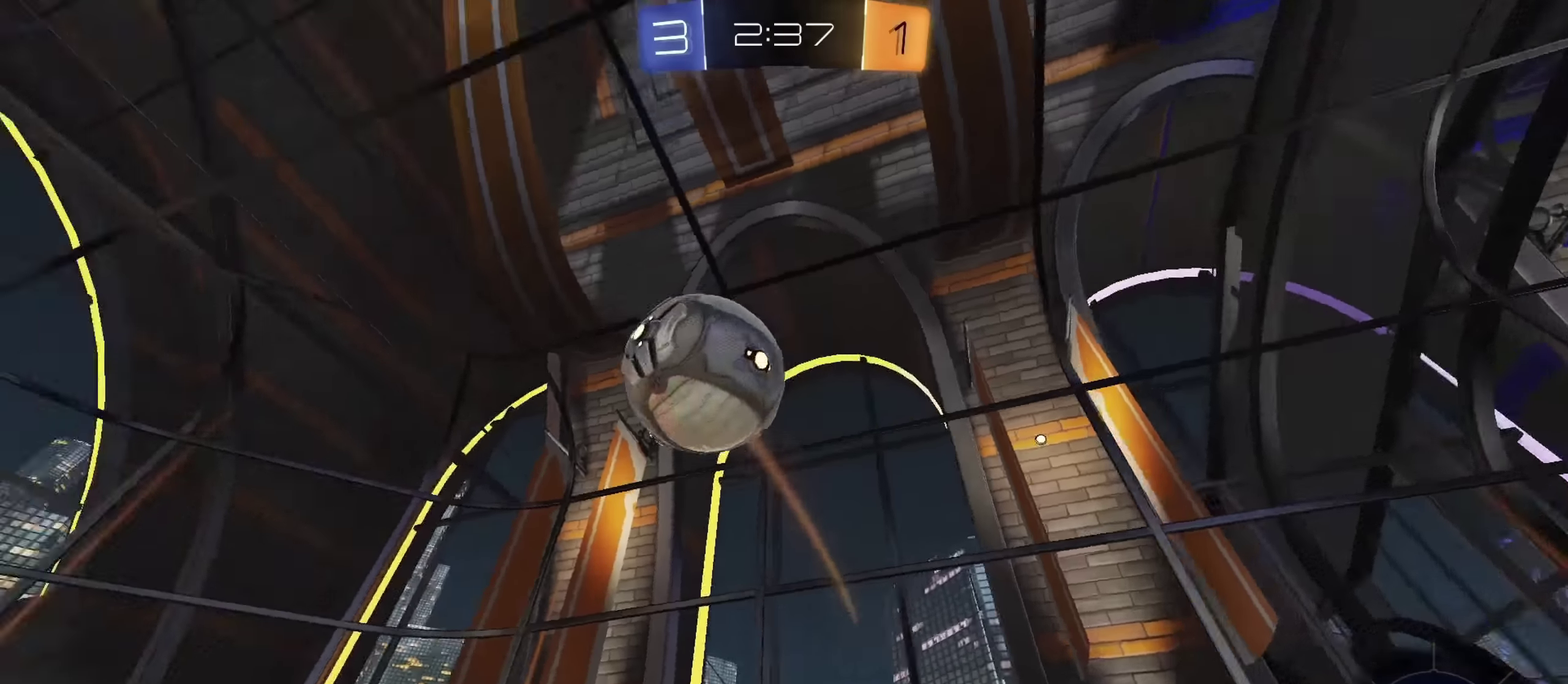
{"dt_ms": 801, "buttons": ["CIRCLE", "TRIANGLE", "L1", "R2"], "left_stick": "down", "right_stick": "center"}
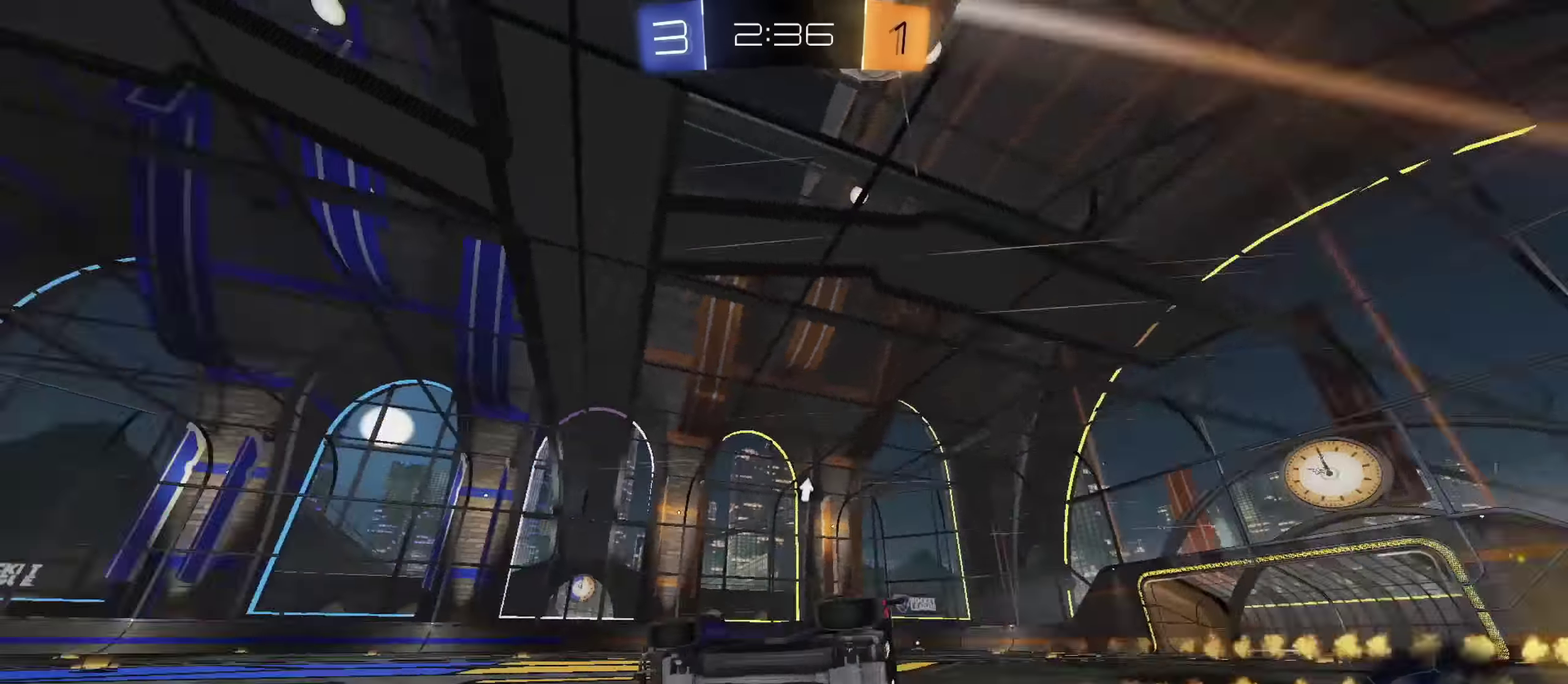
{"dt_ms": 300, "buttons": ["R2"], "left_stick": "center", "right_stick": "center", "events": [[16, "CIRCLE", "up"], [33, "TRIANGLE", "up"], [33, "left_stick", "down-left"], [100, "L1", "up"], [116, "left_stick", "center"]]}
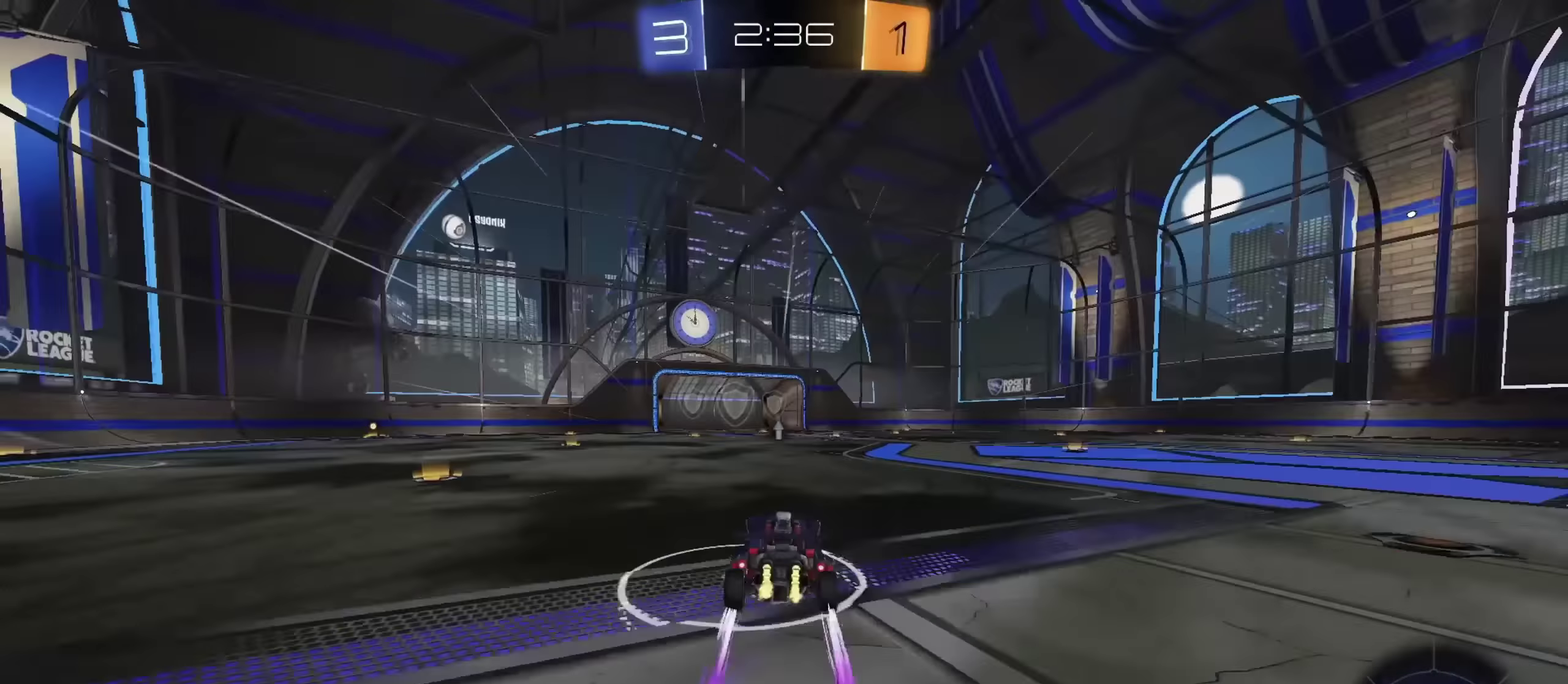
{"dt_ms": 500, "buttons": ["R2"], "left_stick": "right", "right_stick": "center", "events": [[50, "left_stick", "left"], [150, "left_stick", "center"], [217, "TRIANGLE", "down"], [300, "TRIANGLE", "up"], [300, "left_stick", "up-left"], [467, "left_stick", "right"]]}
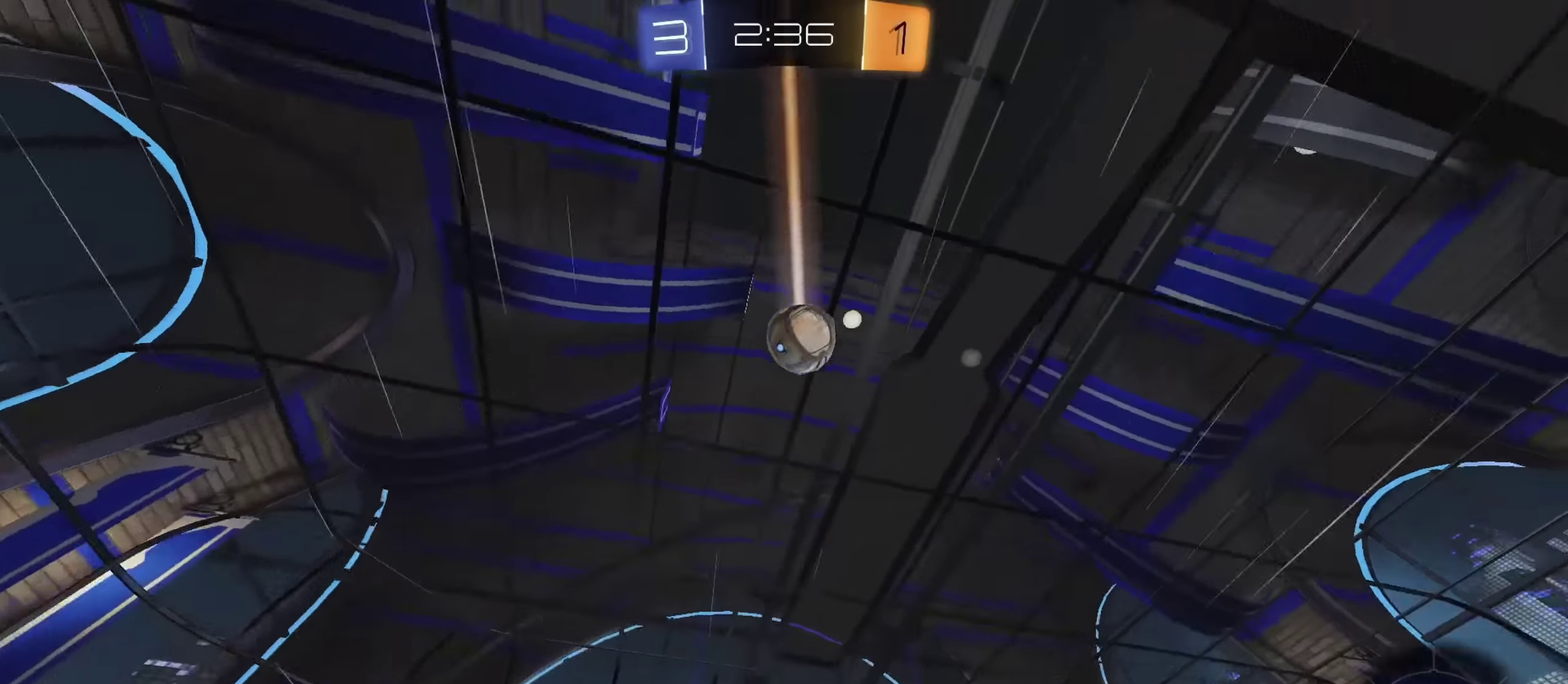
{"dt_ms": 501, "buttons": ["R2"], "left_stick": "center", "right_stick": "center", "events": [[34, "left_stick", "center"]]}
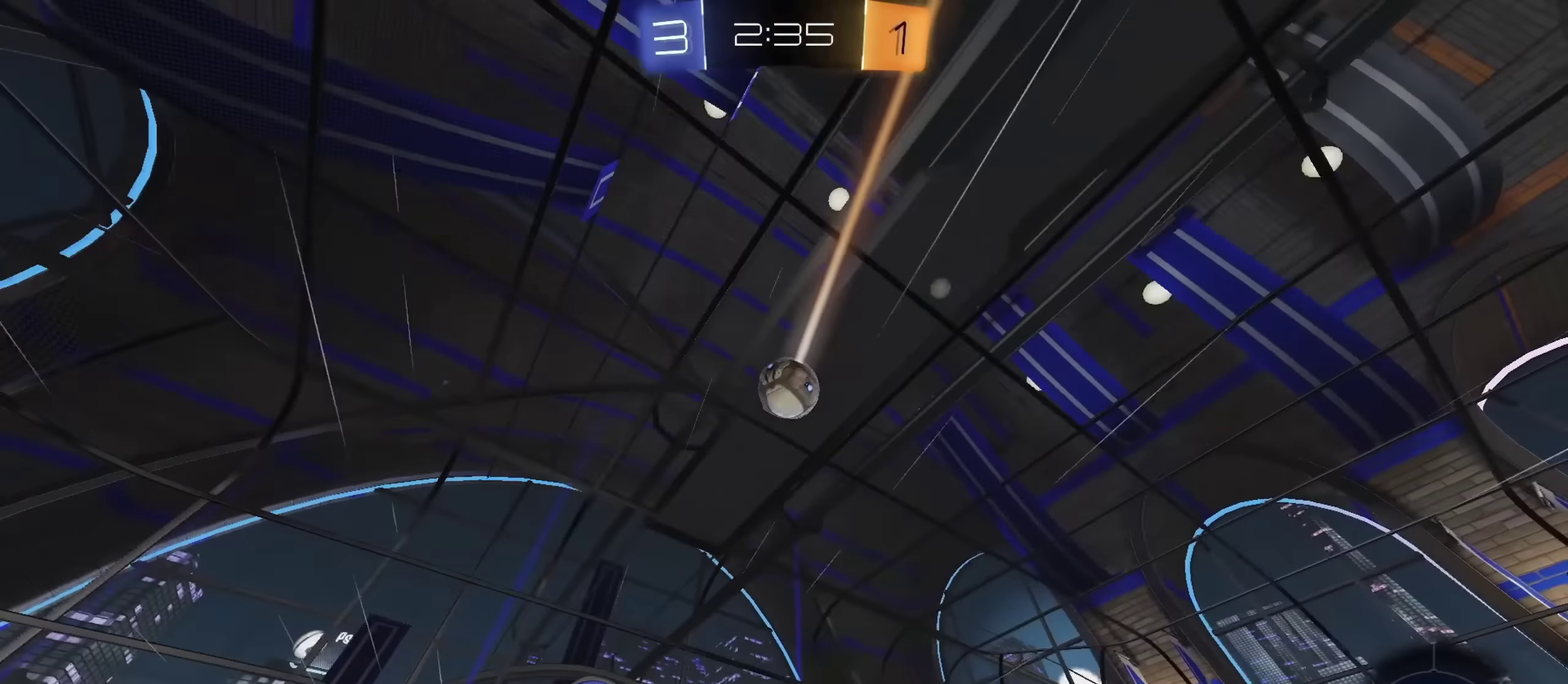
{"dt_ms": 300, "buttons": ["R2"], "left_stick": "center", "right_stick": "center", "events": [[33, "left_stick", "left"], [150, "left_stick", "center"]]}
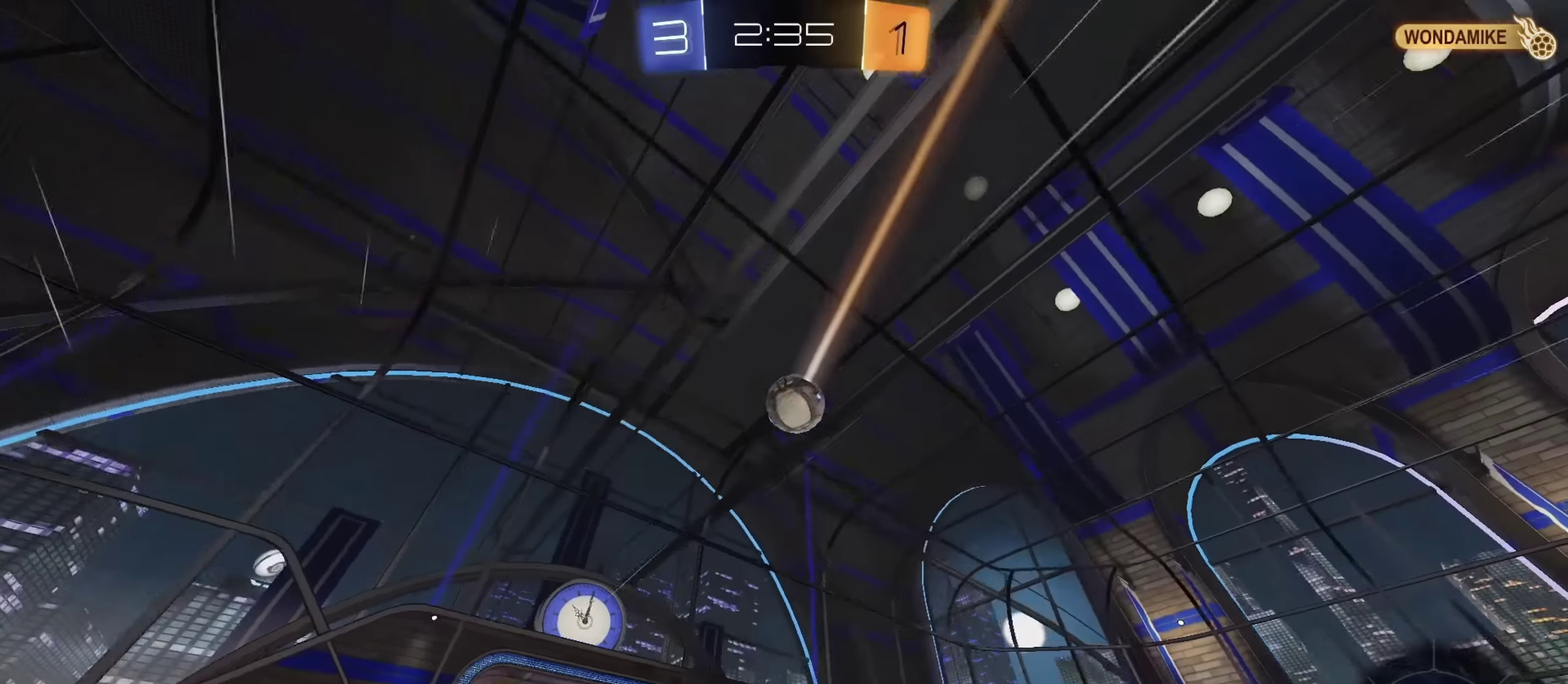
{"dt_ms": 801, "buttons": ["CIRCLE", "R2"], "left_stick": "center", "right_stick": "center", "events": [[84, "left_stick", "right"], [300, "left_stick", "center"], [417, "left_stick", "right"], [451, "R2", "up"], [567, "R2", "down"], [684, "CIRCLE", "down"], [801, "left_stick", "center"]]}
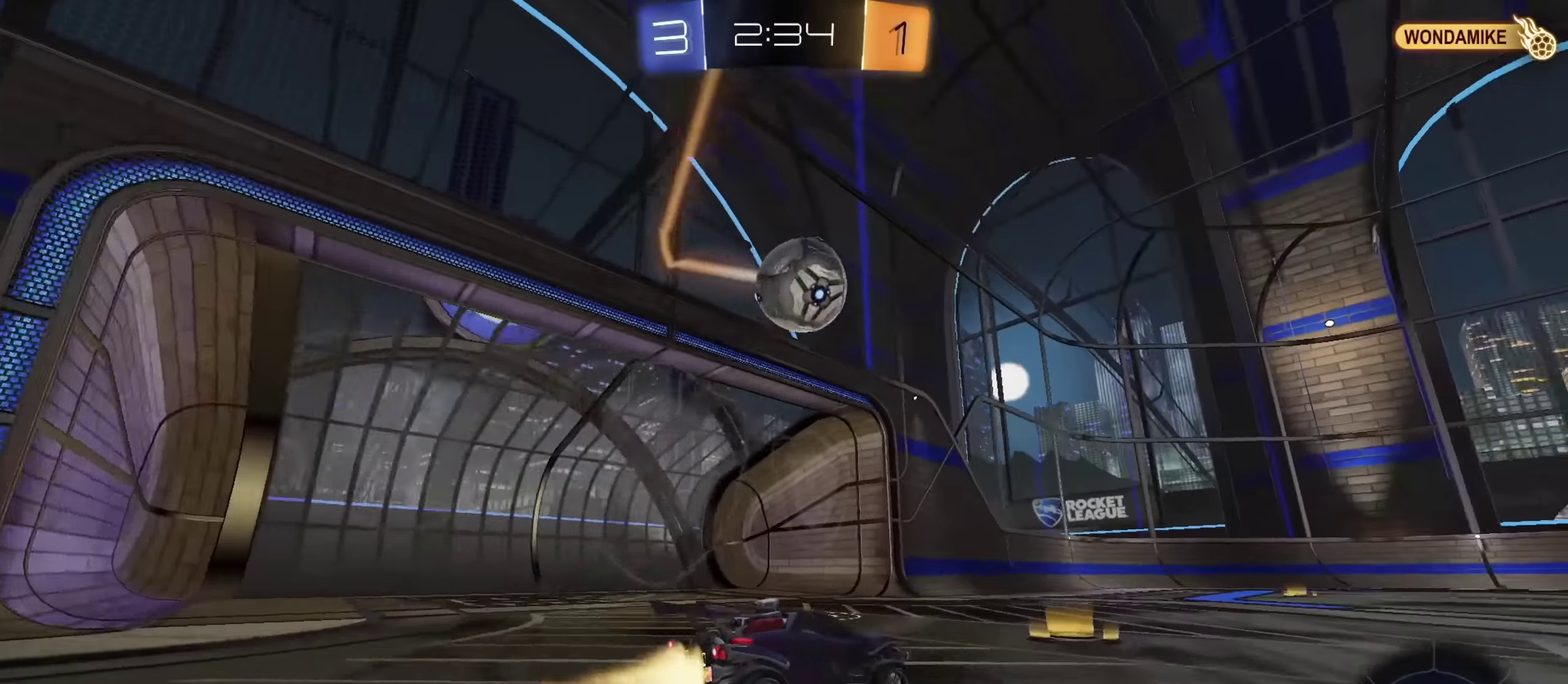
{"dt_ms": 400, "buttons": ["CROSS", "CIRCLE", "L1", "R2"], "left_stick": "up-left", "right_stick": "center", "events": [[67, "CIRCLE", "up"], [150, "CIRCLE", "down"], [183, "CROSS", "down"], [233, "CIRCLE", "up"], [317, "L1", "down"], [334, "CROSS", "up"], [367, "left_stick", "up-left"], [384, "CROSS", "down"], [400, "CIRCLE", "down"]]}
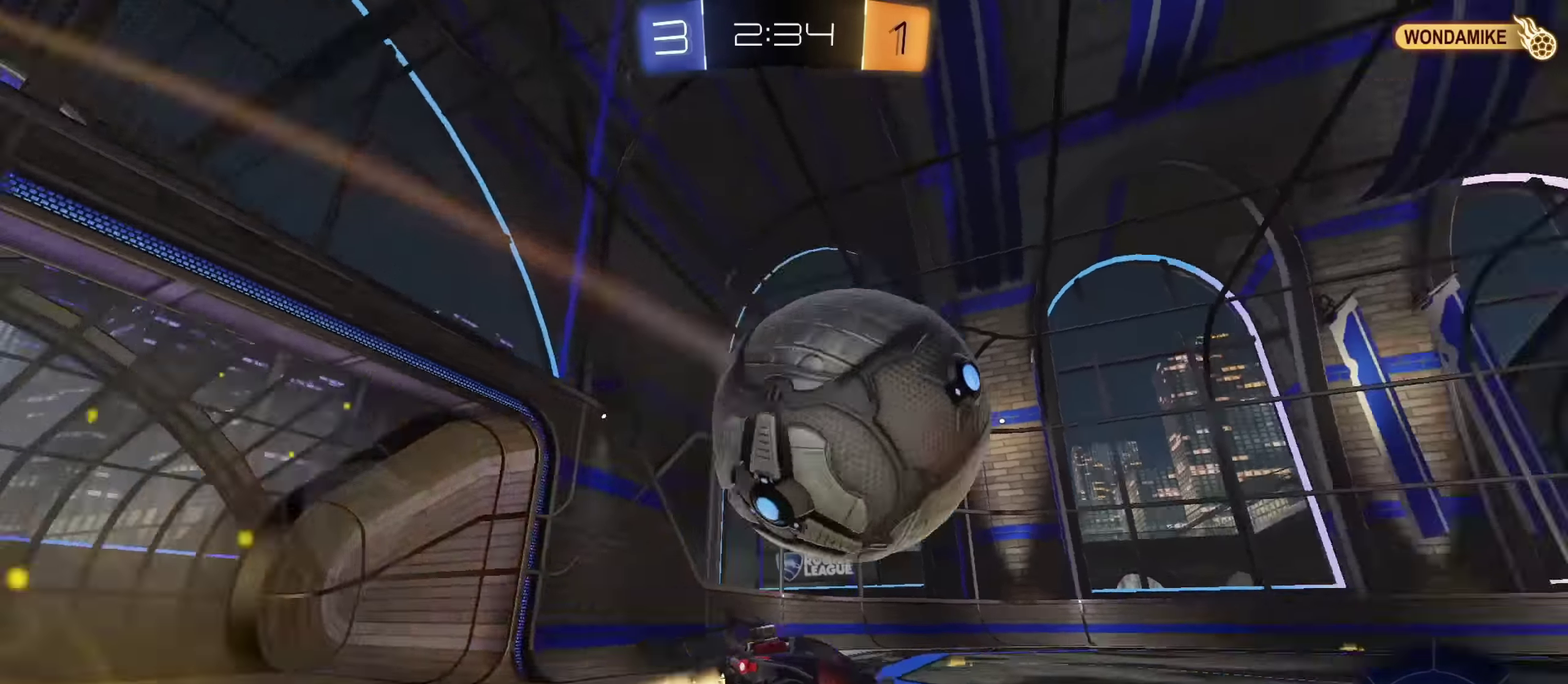
{"dt_ms": 400, "buttons": ["CIRCLE", "R2"], "left_stick": "down-right", "right_stick": "center", "events": [[67, "TRIANGLE", "down"], [100, "L1", "up"], [100, "left_stick", "down"], [183, "CROSS", "up"], [200, "TRIANGLE", "up"], [300, "left_stick", "down-right"]]}
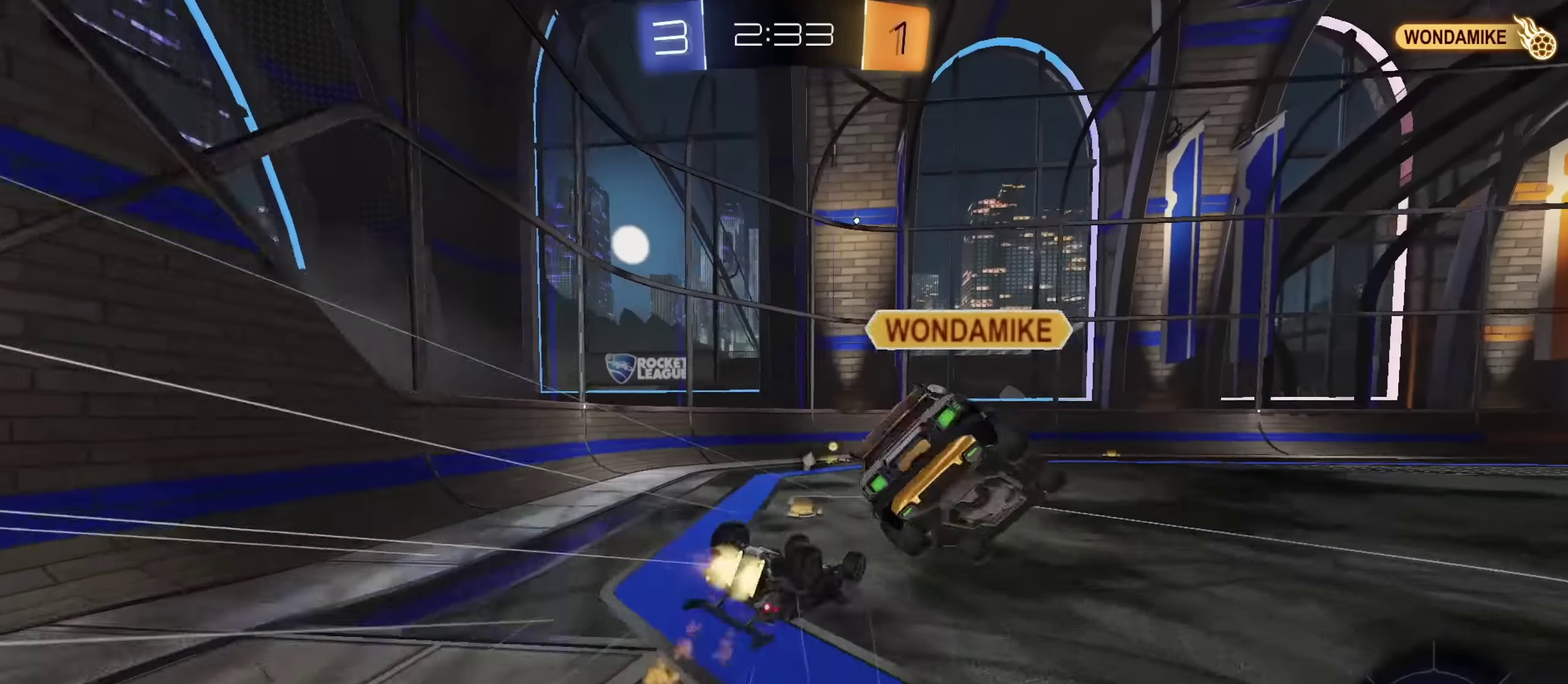
{"dt_ms": 801, "buttons": ["R2"], "left_stick": "up-left", "right_stick": "center", "events": [[67, "left_stick", "down"], [84, "L1", "down"], [351, "CIRCLE", "up"], [367, "L1", "up"], [401, "TRIANGLE", "down"], [467, "left_stick", "down-left"], [517, "TRIANGLE", "up"], [517, "left_stick", "center"], [668, "left_stick", "left"], [751, "left_stick", "up-left"]]}
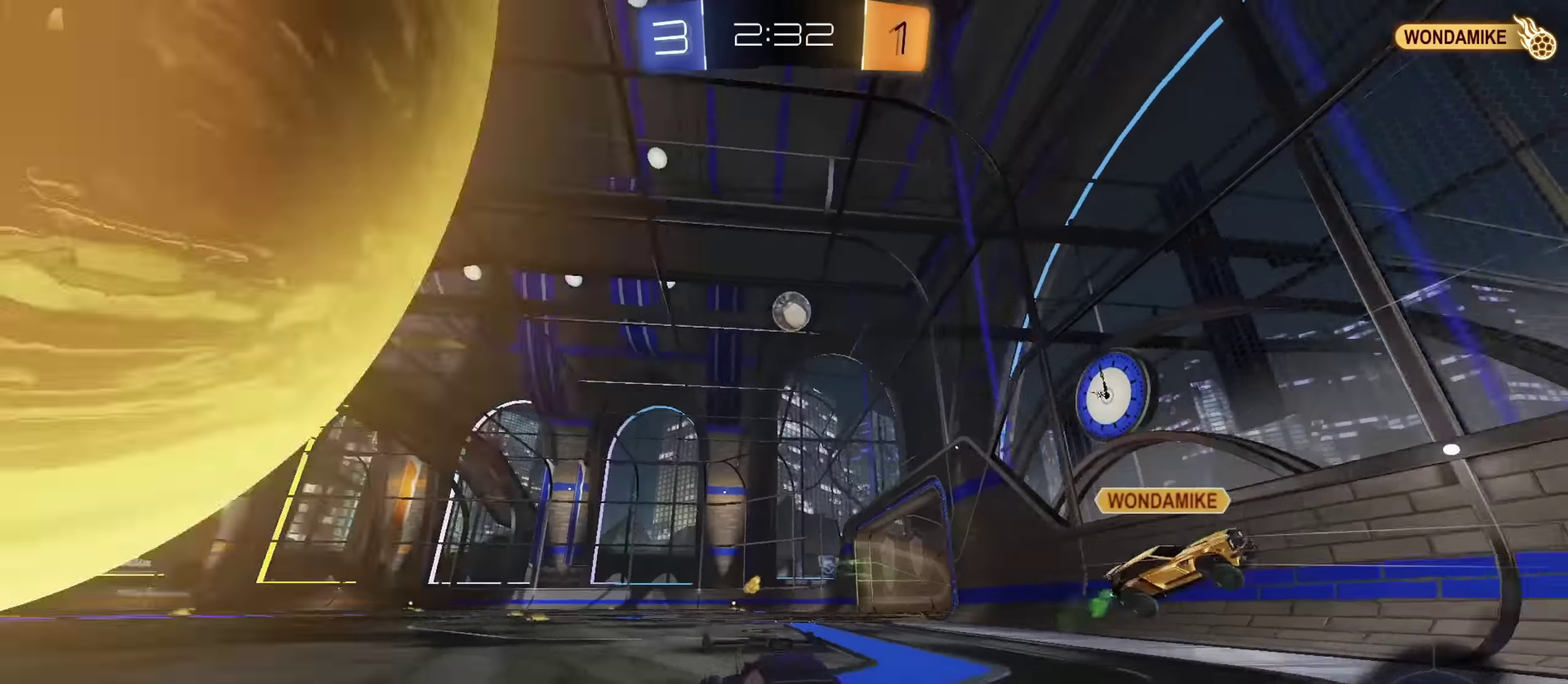
{"dt_ms": 300, "buttons": ["R2"], "left_stick": "center", "right_stick": "center", "events": [[134, "left_stick", "left"], [217, "left_stick", "center"]]}
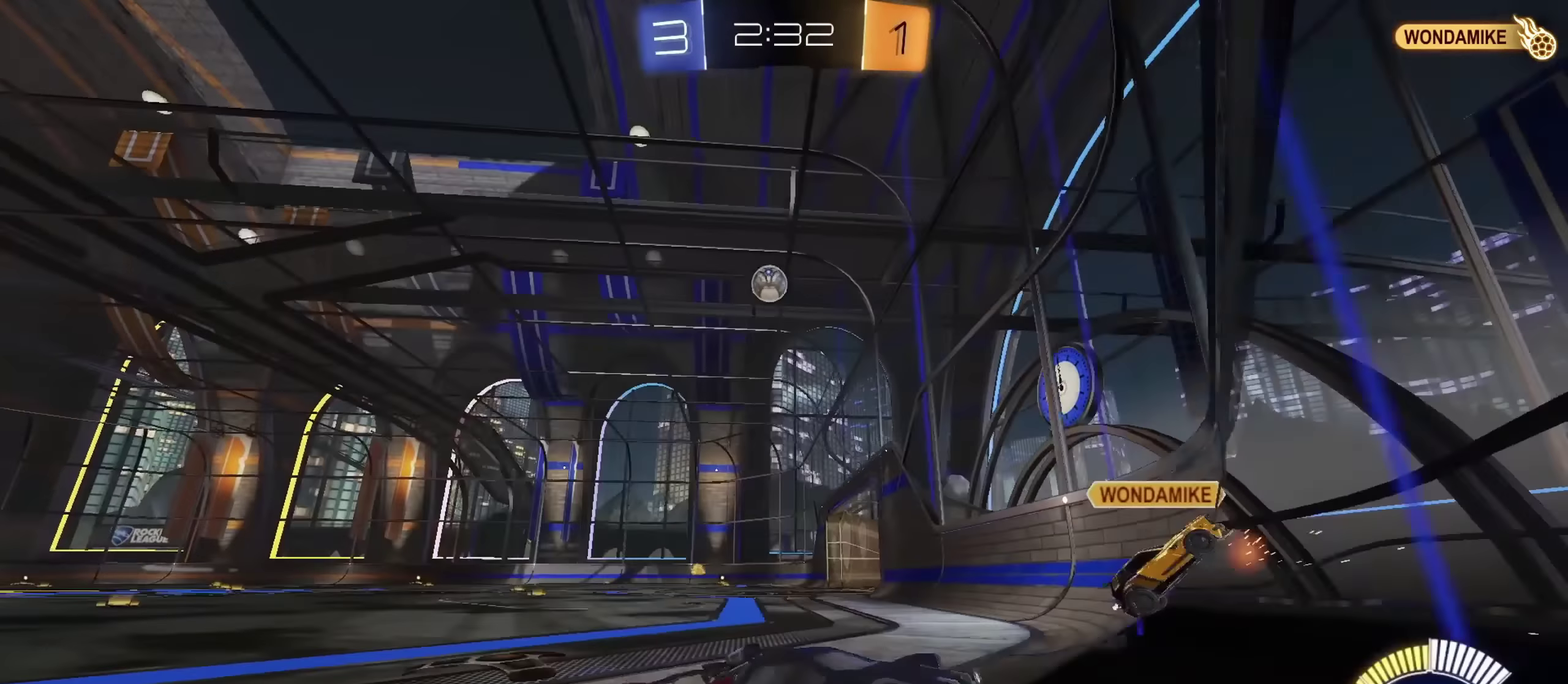
{"dt_ms": 501, "buttons": ["R2"], "left_stick": "left", "right_stick": "center", "events": [[151, "CIRCLE", "down"], [234, "left_stick", "up-left"], [334, "CIRCLE", "up"], [334, "left_stick", "center"], [451, "left_stick", "left"]]}
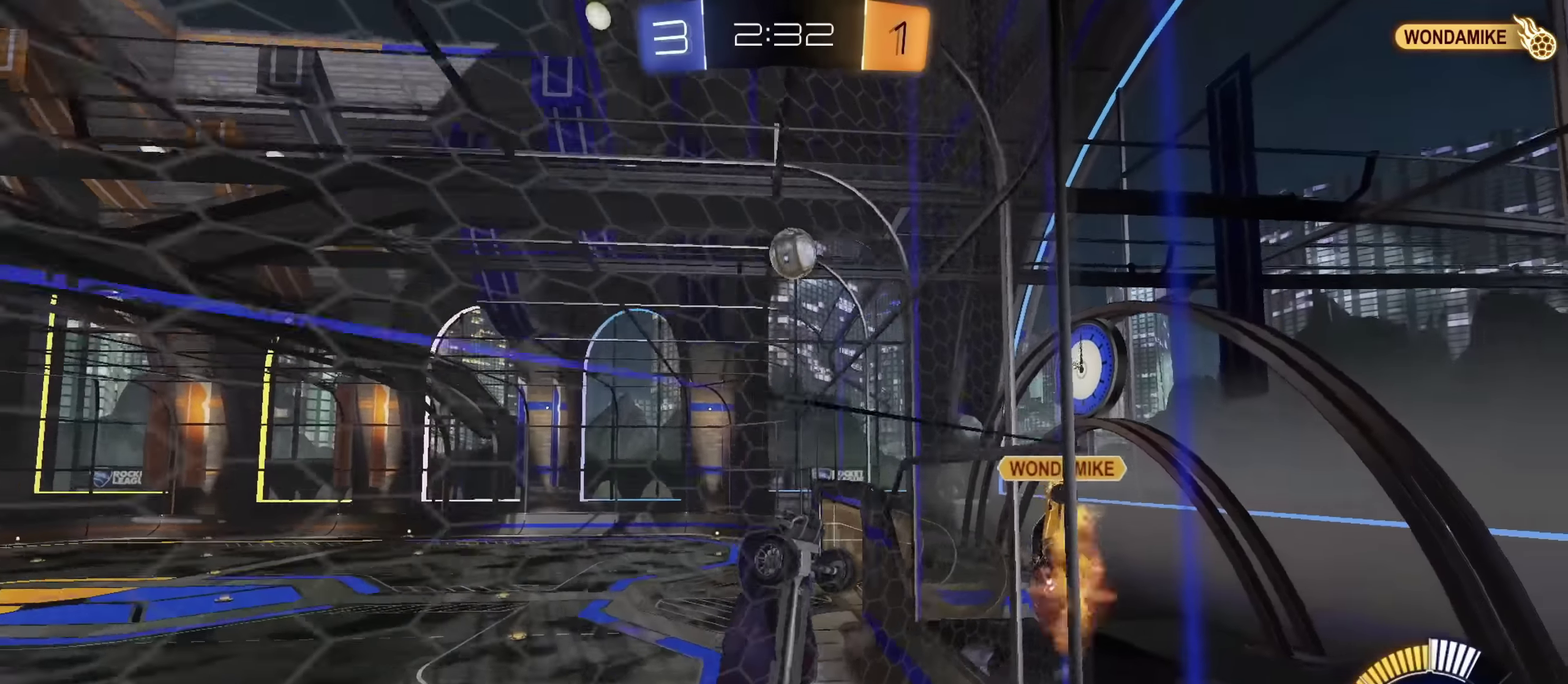
{"dt_ms": 500, "buttons": ["R2"], "left_stick": "center", "right_stick": "center"}
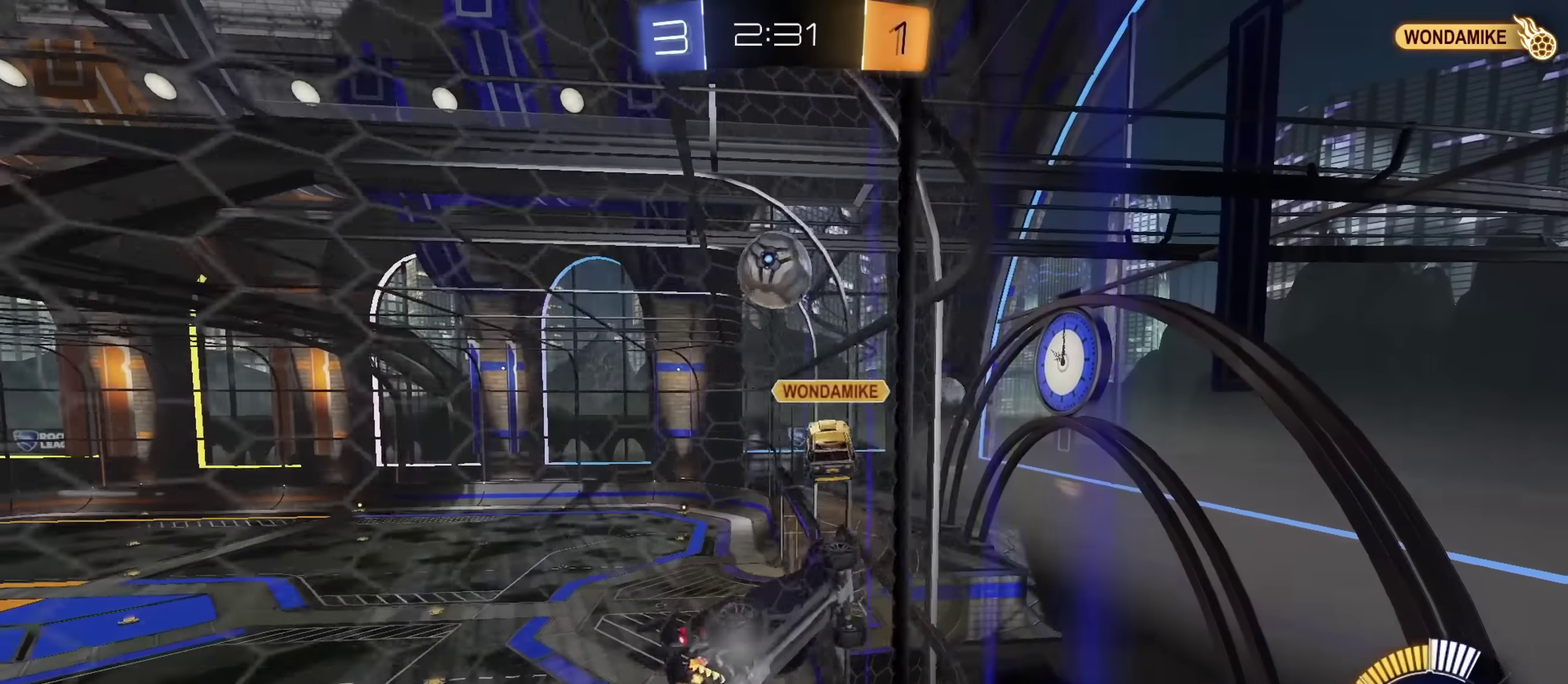
{"dt_ms": 301, "buttons": ["R2"], "left_stick": "center", "right_stick": "center"}
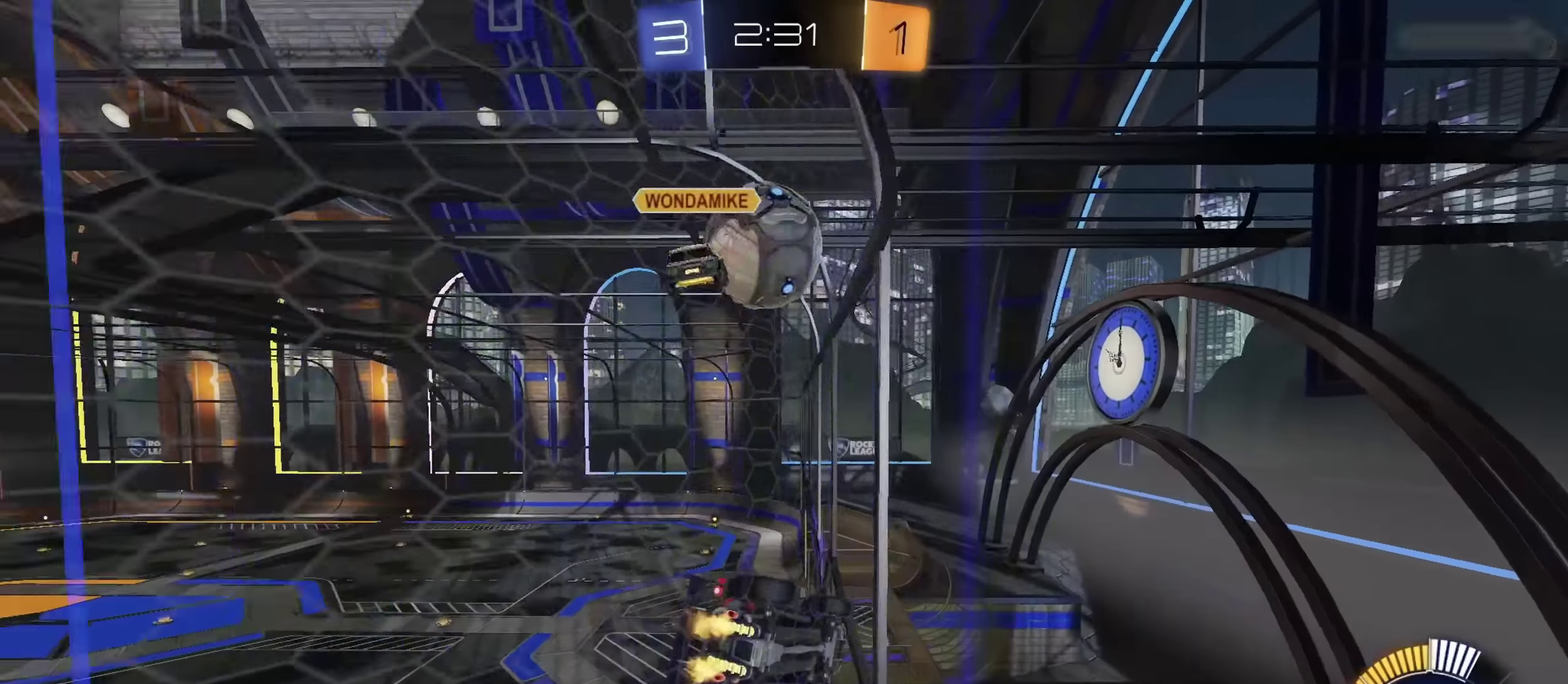
{"dt_ms": 784, "buttons": ["R2"], "left_stick": "right", "right_stick": "center", "events": [[217, "left_stick", "right"], [300, "left_stick", "center"], [350, "left_stick", "left"], [484, "R2", "up"], [484, "left_stick", "right"], [617, "R2", "down"]]}
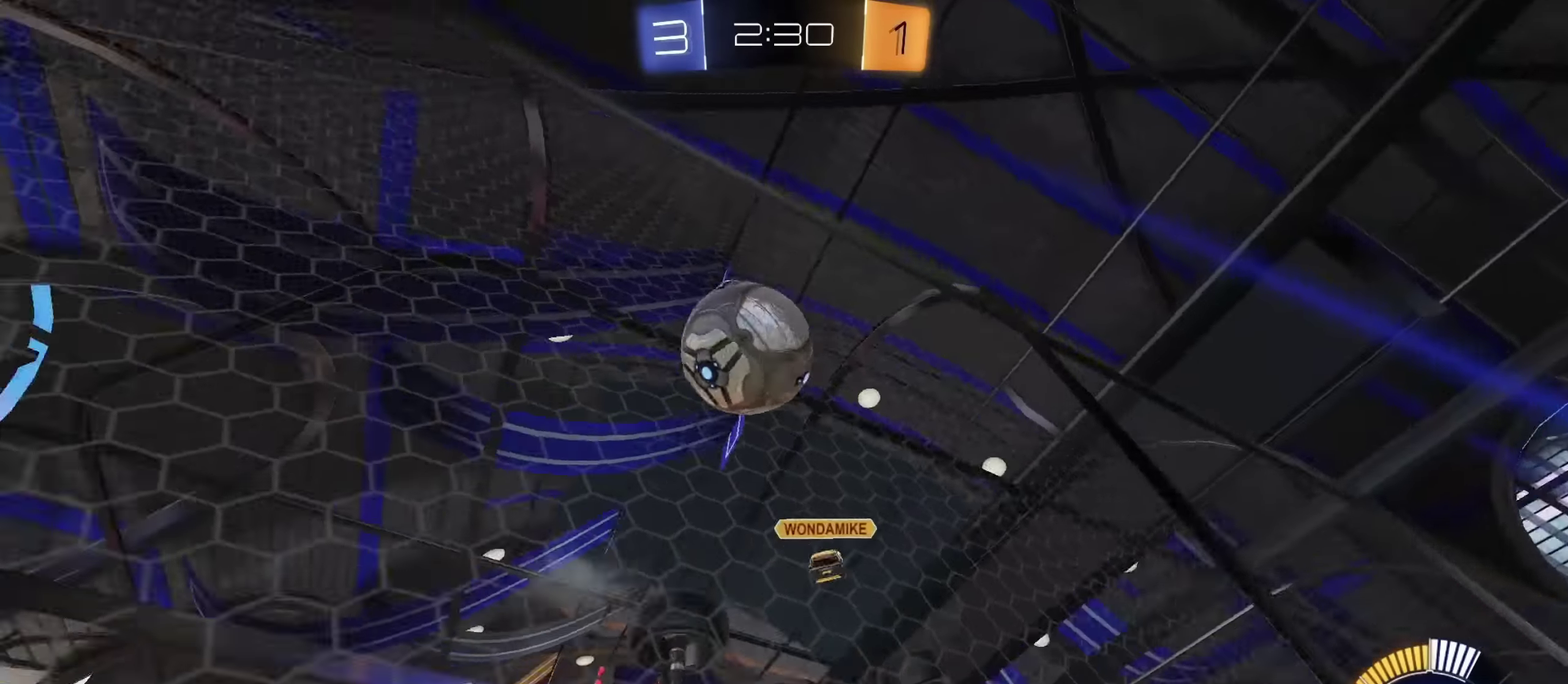
{"dt_ms": 400, "buttons": ["L1"], "left_stick": "right", "right_stick": "center"}
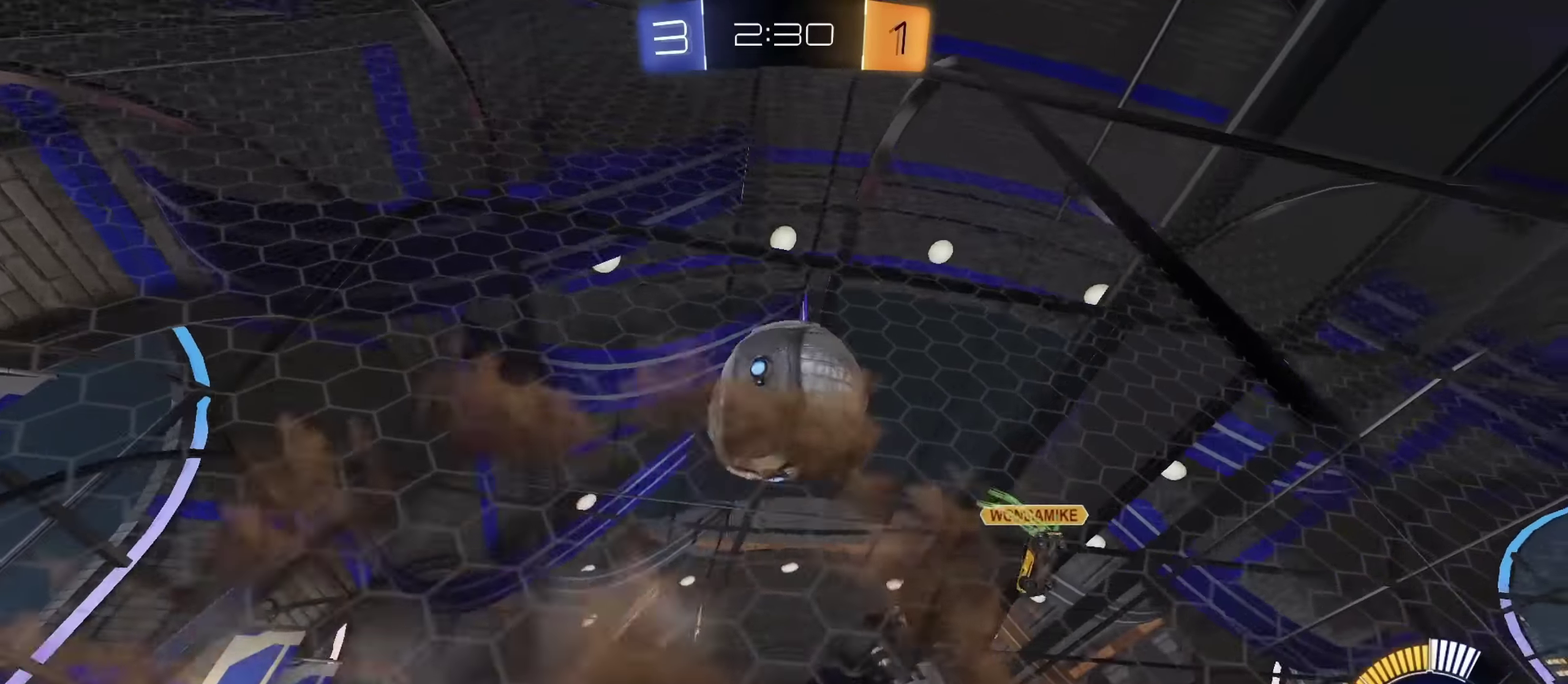
{"dt_ms": 401, "buttons": [], "left_stick": "up-left", "right_stick": "center"}